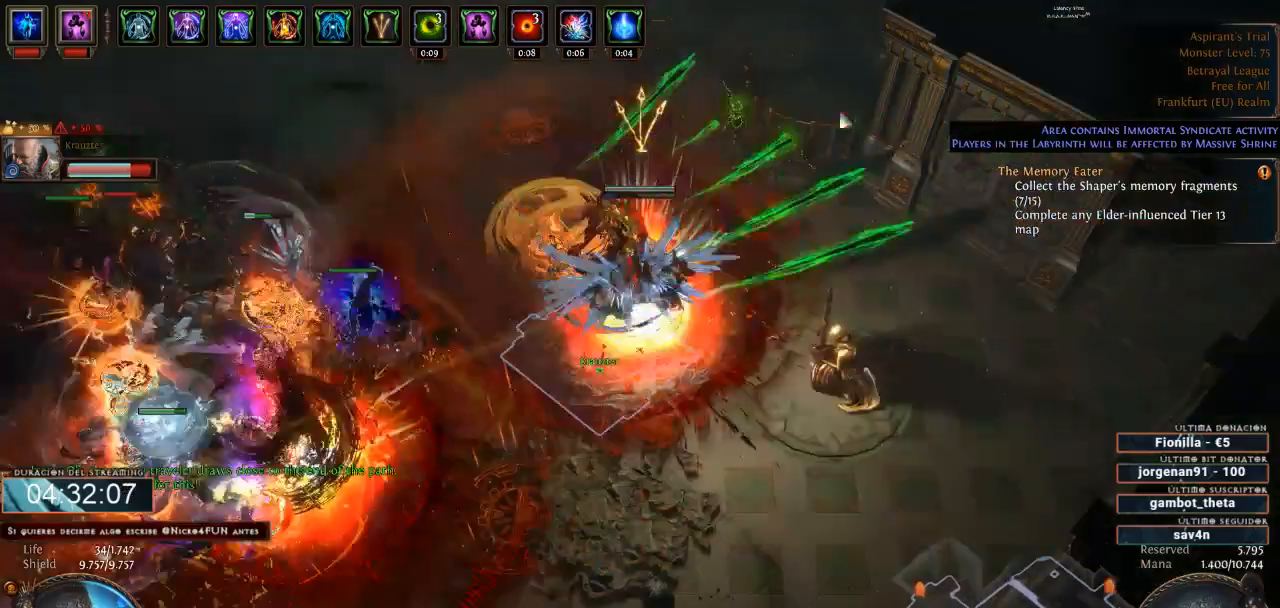
Gameplay with keyboard and mouse; each line is a JSON object with the keys and mouse buttons held at the frame after it. "events" lists presses ("down") and releases ("up") of "0", "1", "2", "3", "4", "5", "6", "7", "8", "9", "a", "alt", "b", "backspace", "c", "caps_lock", "ctrl", "d", "down", "e", "escape", "f", "f1", "f10", "f11", "f12", "f2", "f3", "f4", "f5", "f6", "f7", "f8", "f9", "g", "h", "i", "j", "k", "l", "left", "m", "n", "o", "p", "q", "r", "right", "s", "shift", "space", "super", "t", "tab", "u", "up", "v", "w", "x", "y", "z", "mouse_left", "mouse_wheel" and "mouse_right" between this image and that frame as [ms after this image, input, new state], when the widget could be followed in between. "mouse_left", "mouse_wheel", "mouse_right" = the "left", "wheel", "right" buttons of the "mouse" list. No other keys are recorded. "wheel" means that the mouse wheel is clicked or scrolled. Not read: mouse_move.
{"keys": [], "mouse": ["right"], "events": []}
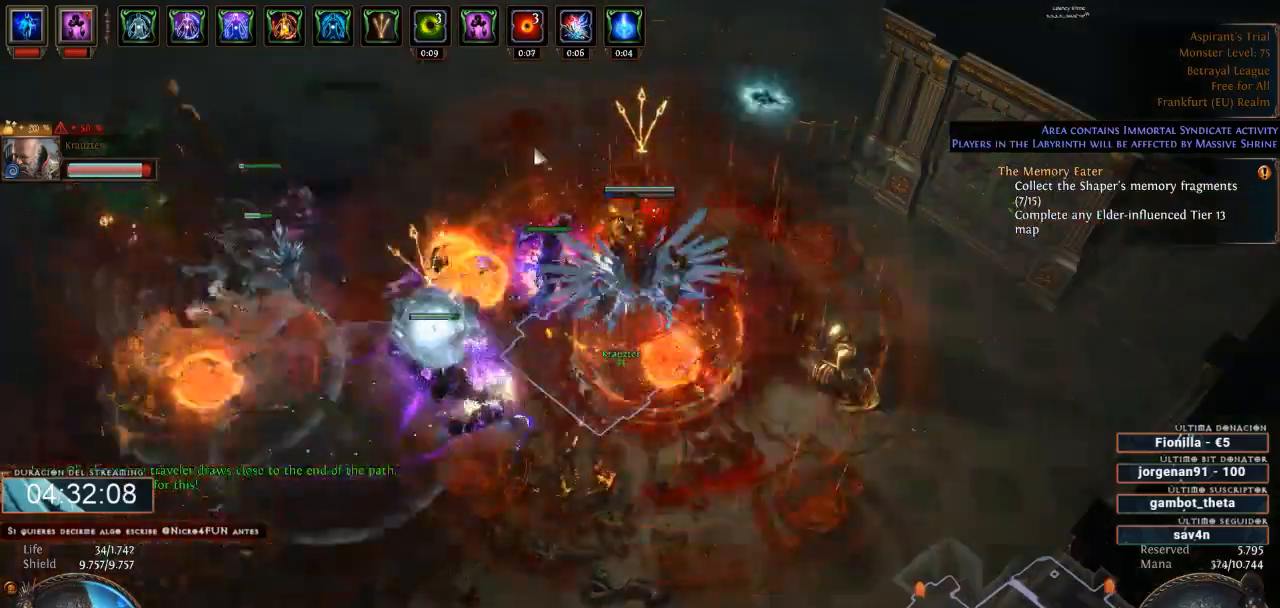
{"keys": [], "mouse": ["right"], "events": []}
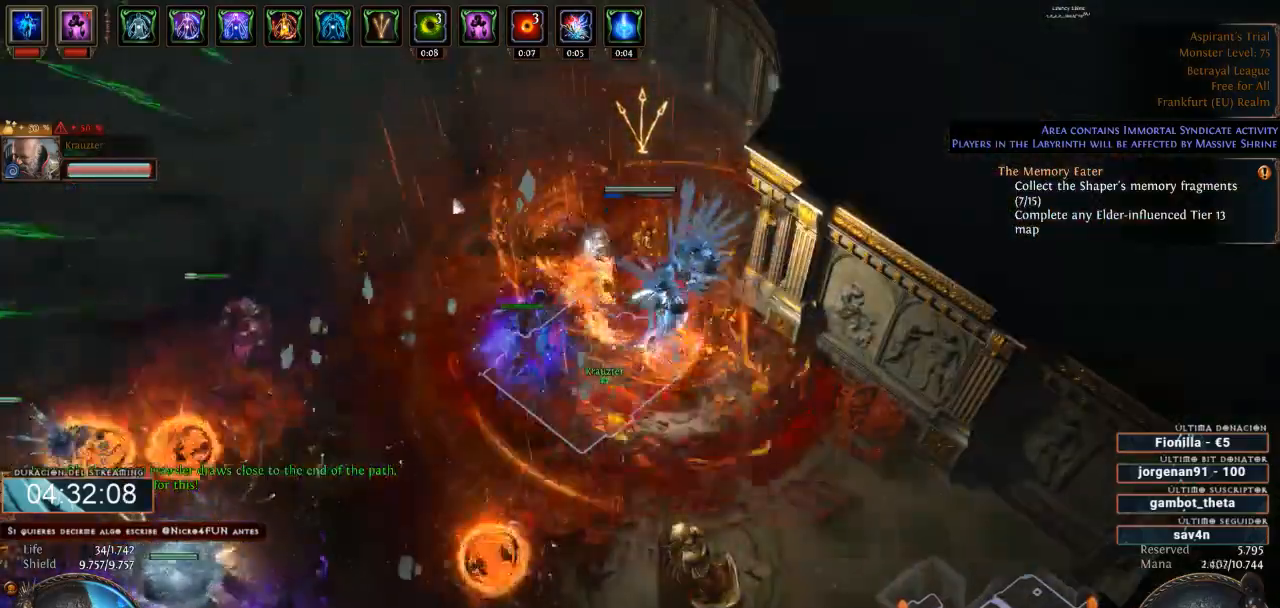
{"keys": [], "mouse": ["right"], "events": []}
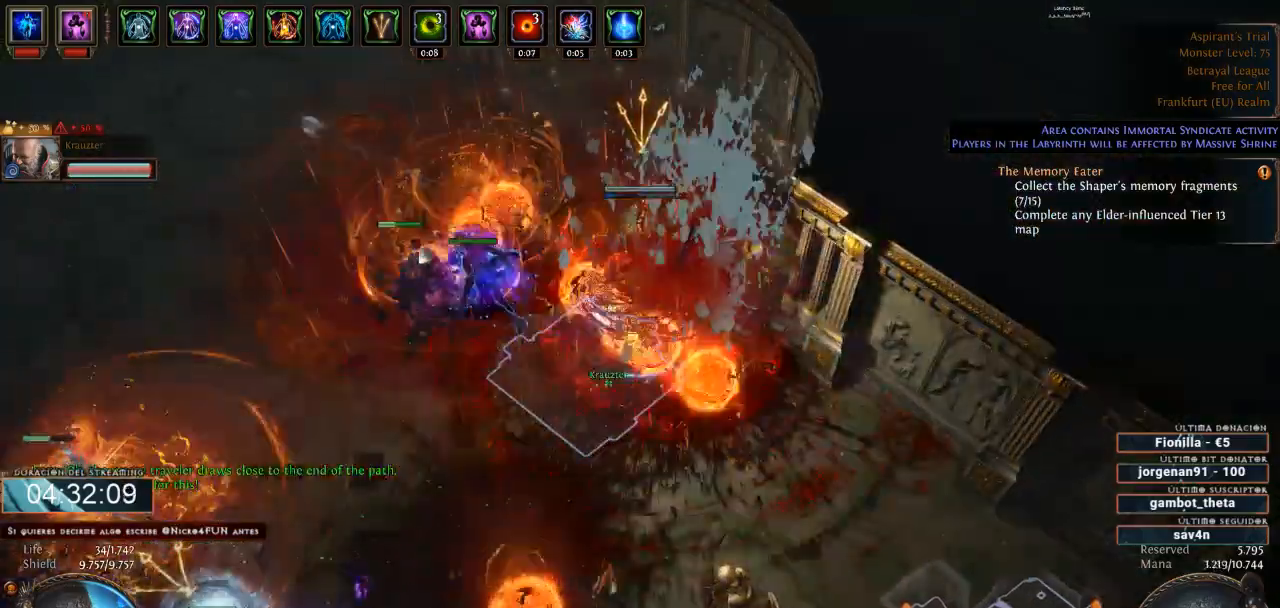
{"keys": [], "mouse": ["right"], "events": []}
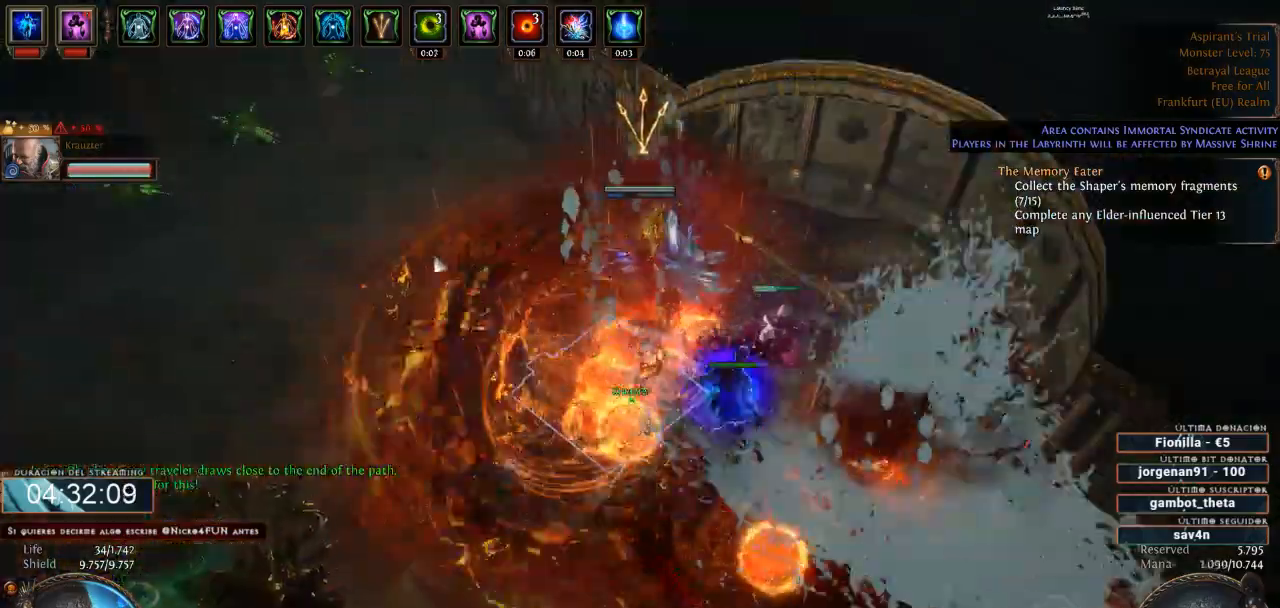
{"keys": [], "mouse": ["right"], "events": []}
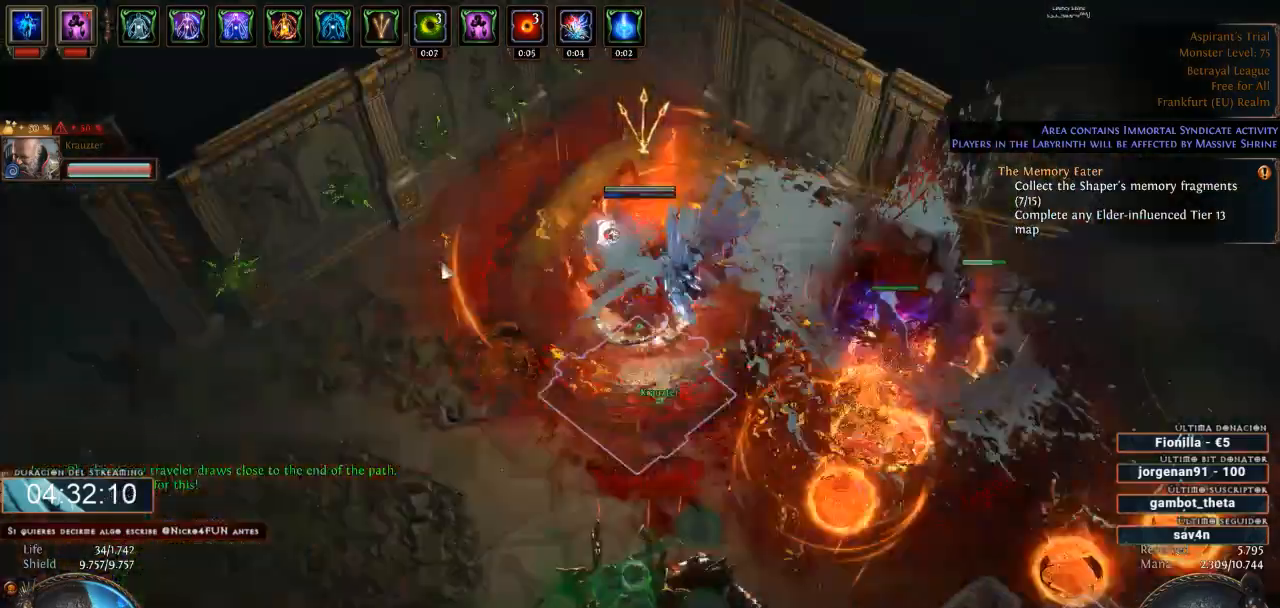
{"keys": [], "mouse": ["right"], "events": []}
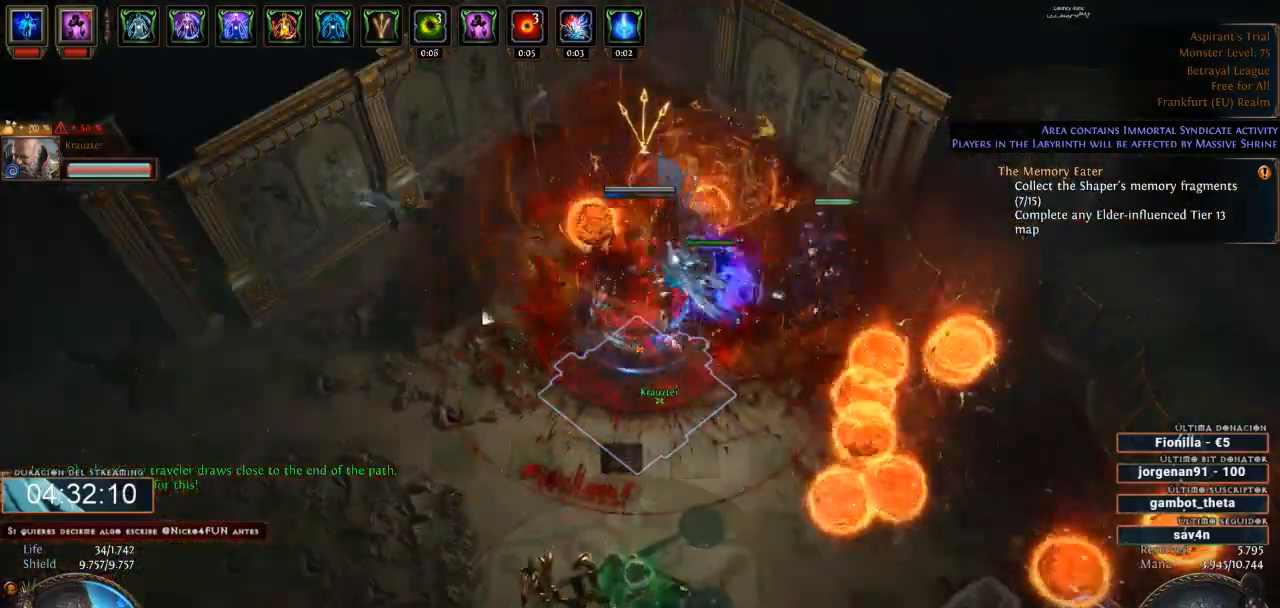
{"keys": [], "mouse": [], "events": [[433, "mouse_right", "up"]]}
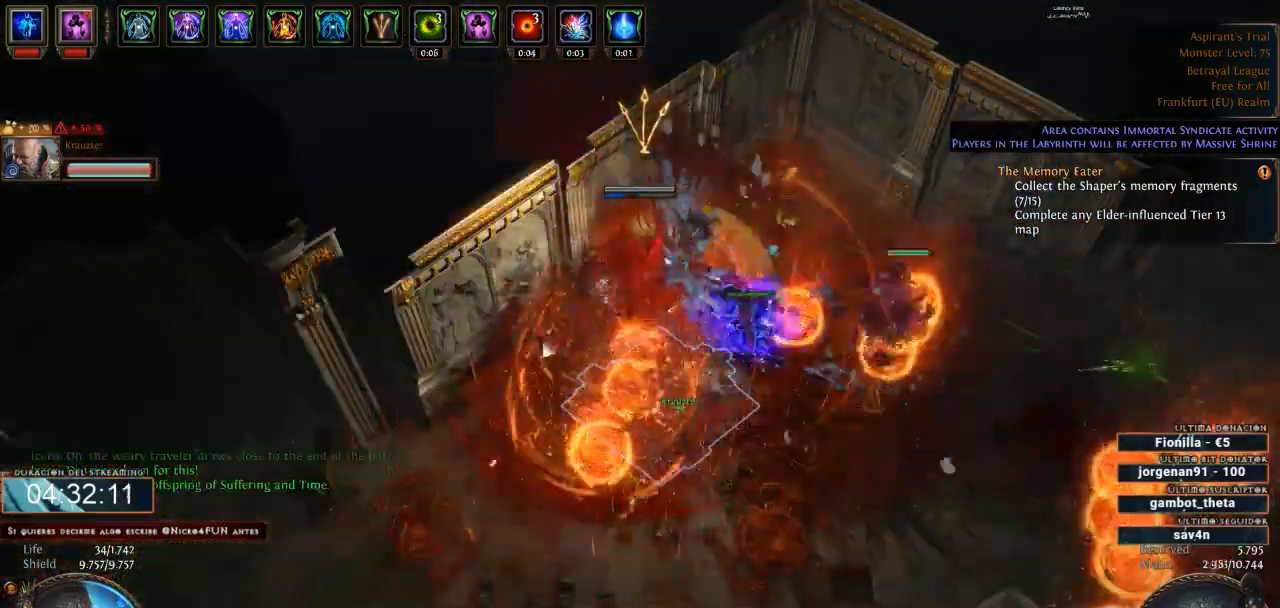
{"keys": [], "mouse": ["left"], "events": [[100, "mouse_left", "down"]]}
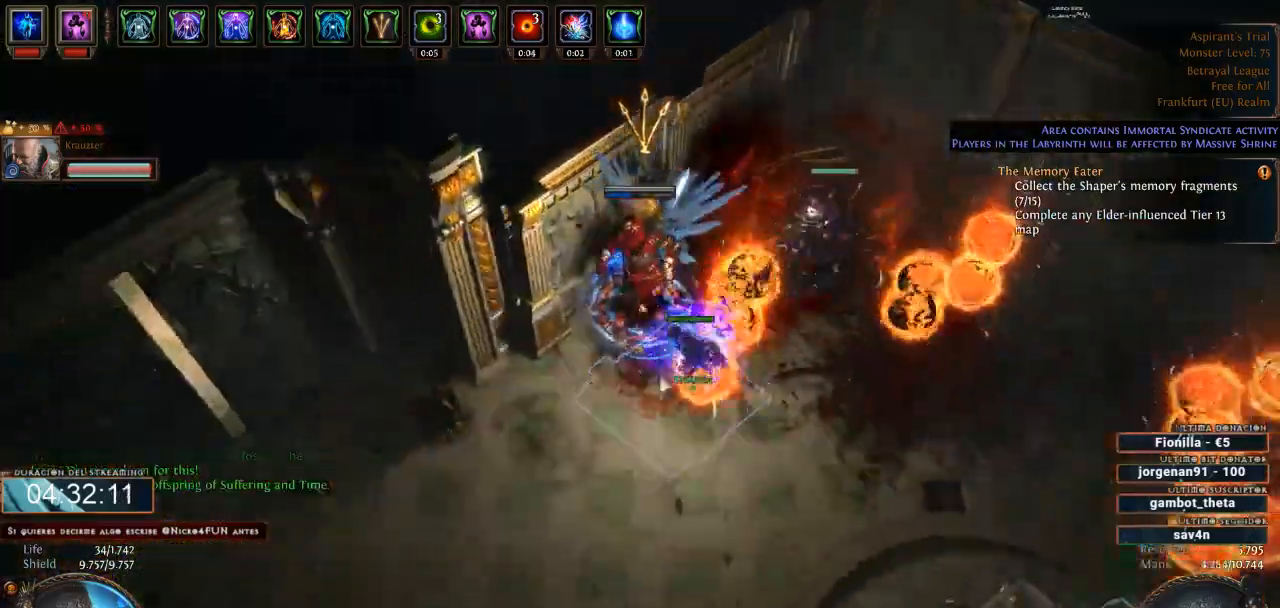
{"keys": [], "mouse": [], "events": [[133, "mouse_left", "up"]]}
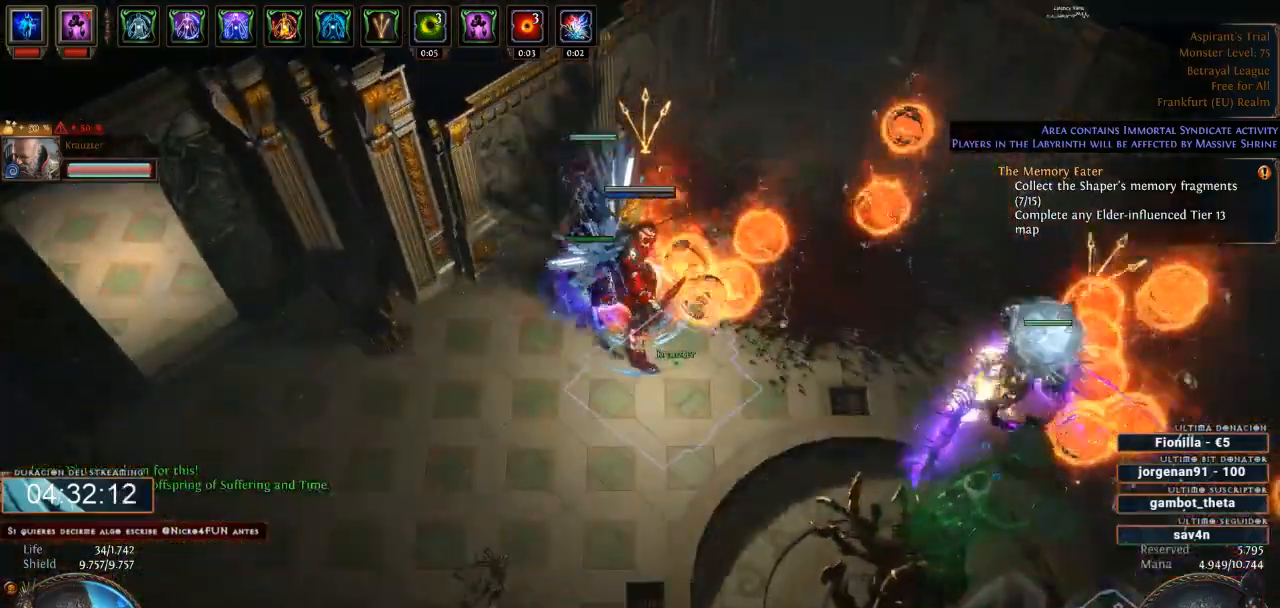
{"keys": [], "mouse": [], "events": []}
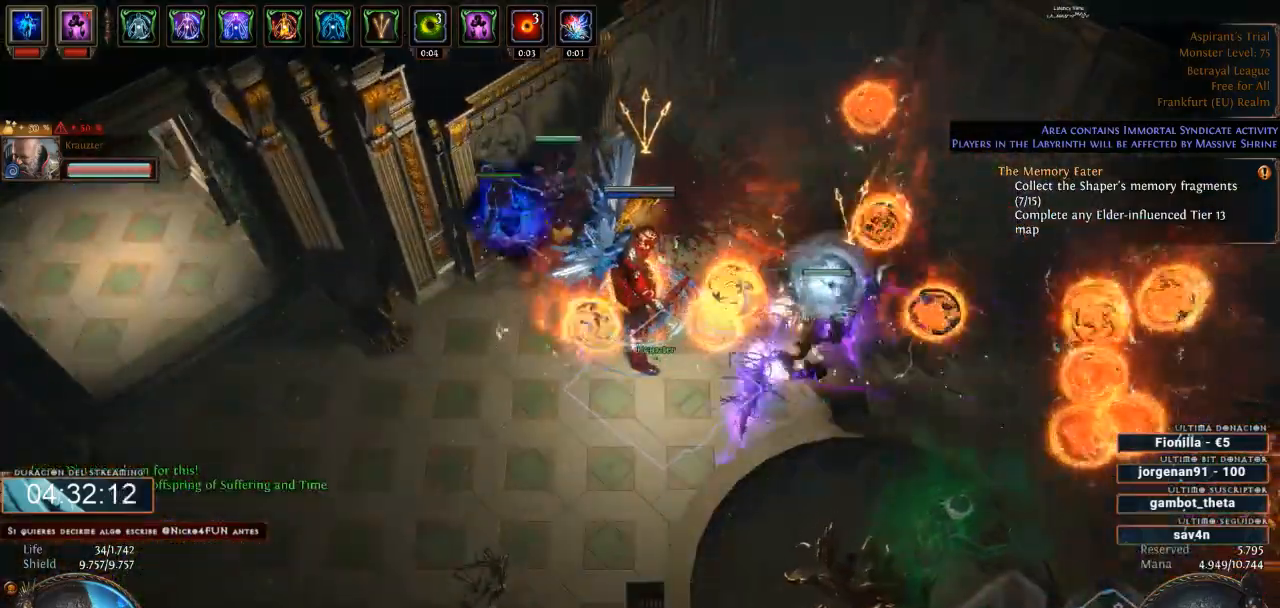
{"keys": [], "mouse": [], "events": []}
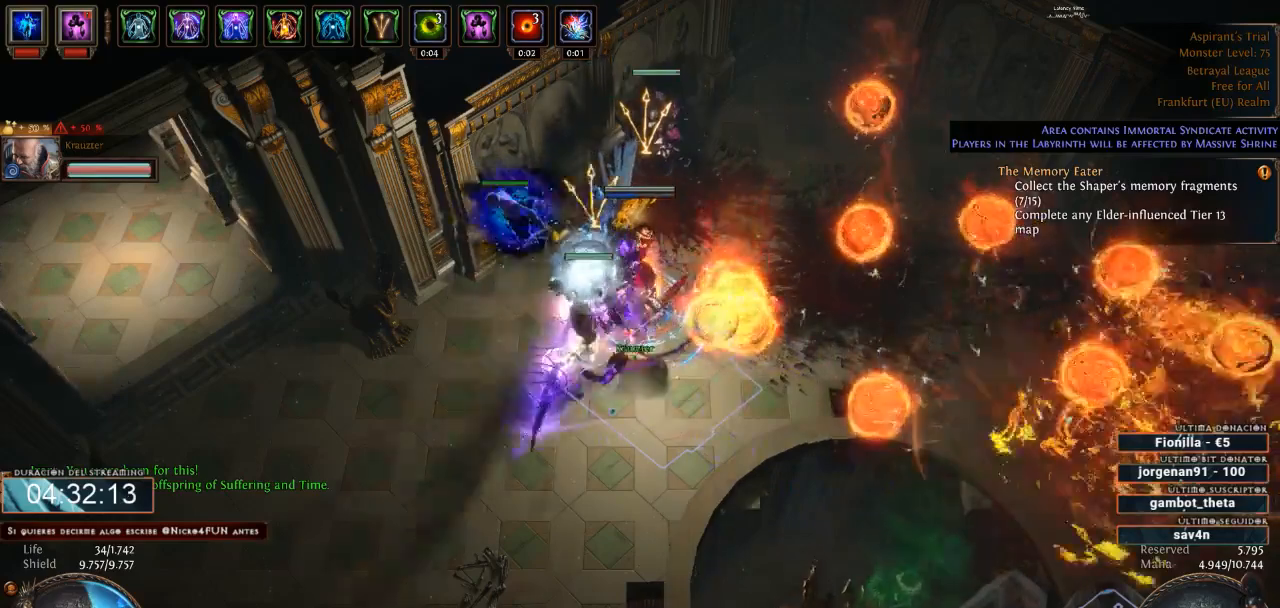
{"keys": [], "mouse": [], "events": [[233, "mouse_left", "down"], [333, "mouse_left", "up"]]}
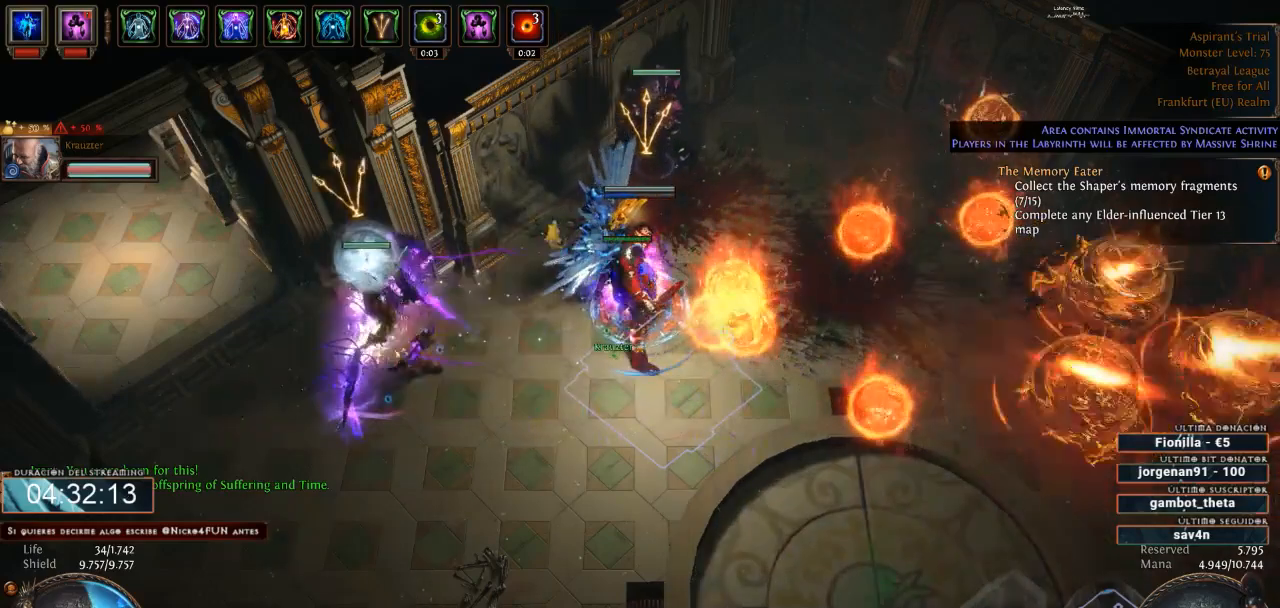
{"keys": [], "mouse": [], "events": [[433, "mouse_left", "down"], [500, "mouse_left", "up"]]}
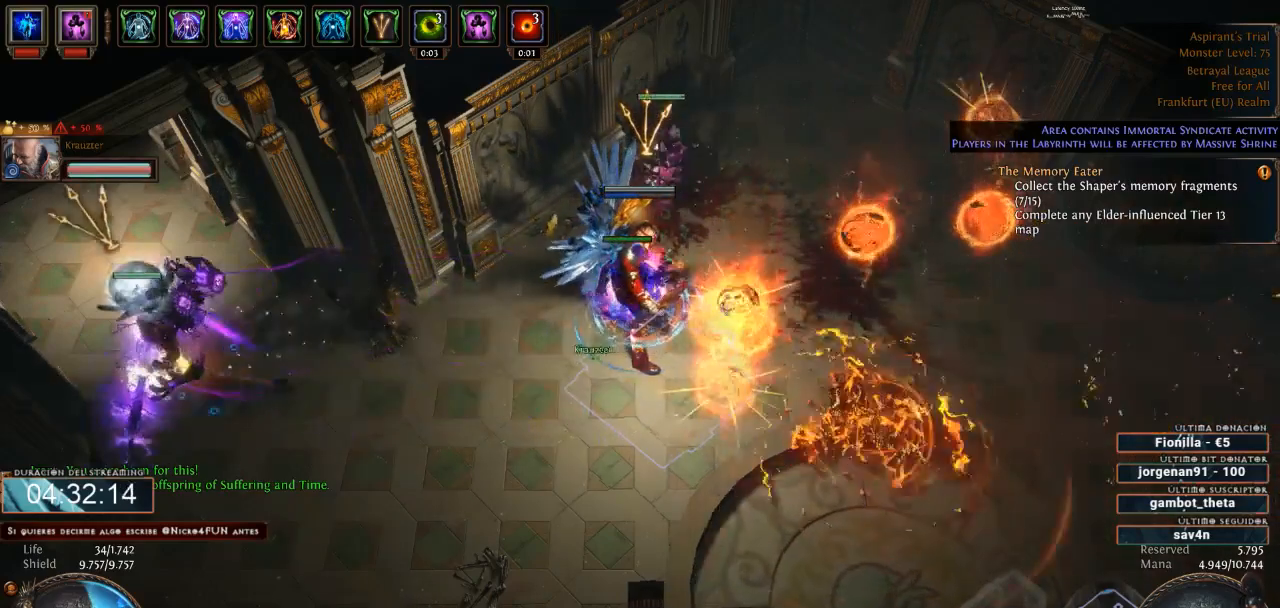
{"keys": [], "mouse": [], "events": []}